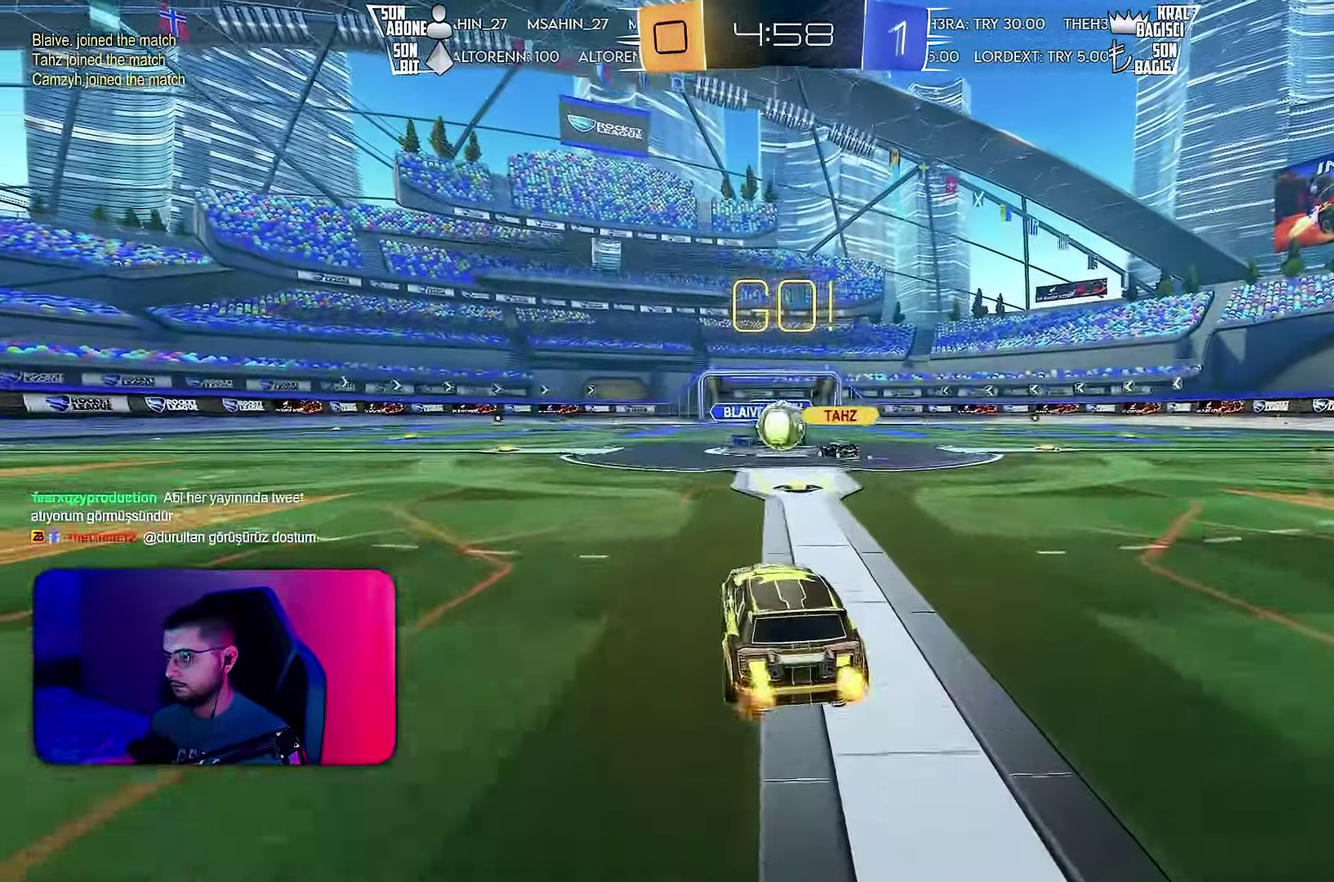
Gameplay with a controller (PlayStation layout); each line is a JSON object with the inputs held at the frame after it. "events" lists button and stick changes between this image and that frame as [ms after this image, input, new state], when the widget could be followed in between. Not read: CIRCLE CROSS L3 R1 R3 SQUARE TRIANGLE.
{"buttons": ["L1", "R2"], "left_stick": "left", "events": [[116, "left_stick", "right"], [333, "left_stick", "left"], [433, "L1", "down"]]}
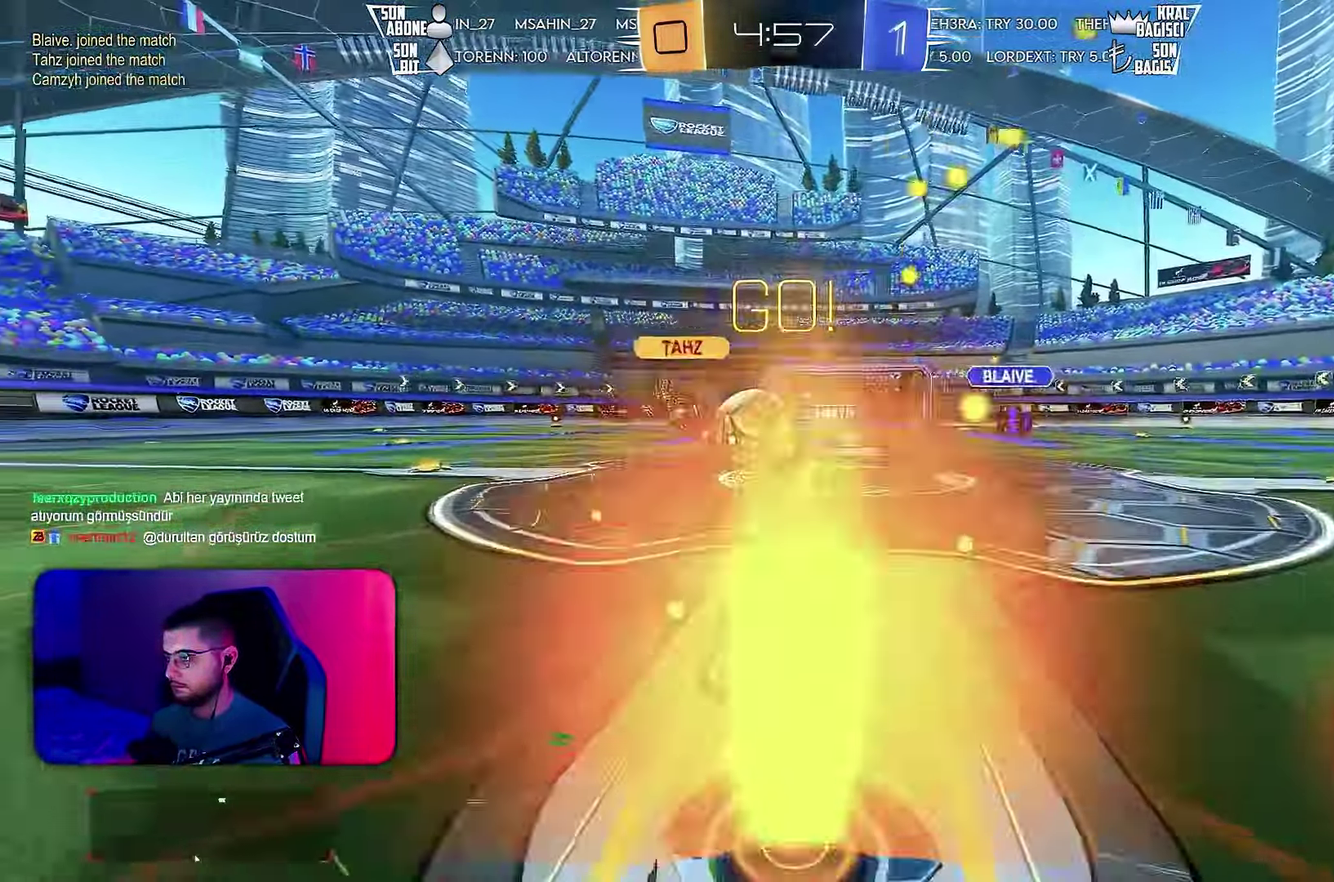
{"buttons": ["L1", "R2"], "left_stick": "down-left", "events": [[16, "L1", "up"], [350, "L1", "down"], [350, "left_stick", "up-left"], [500, "left_stick", "down-left"]]}
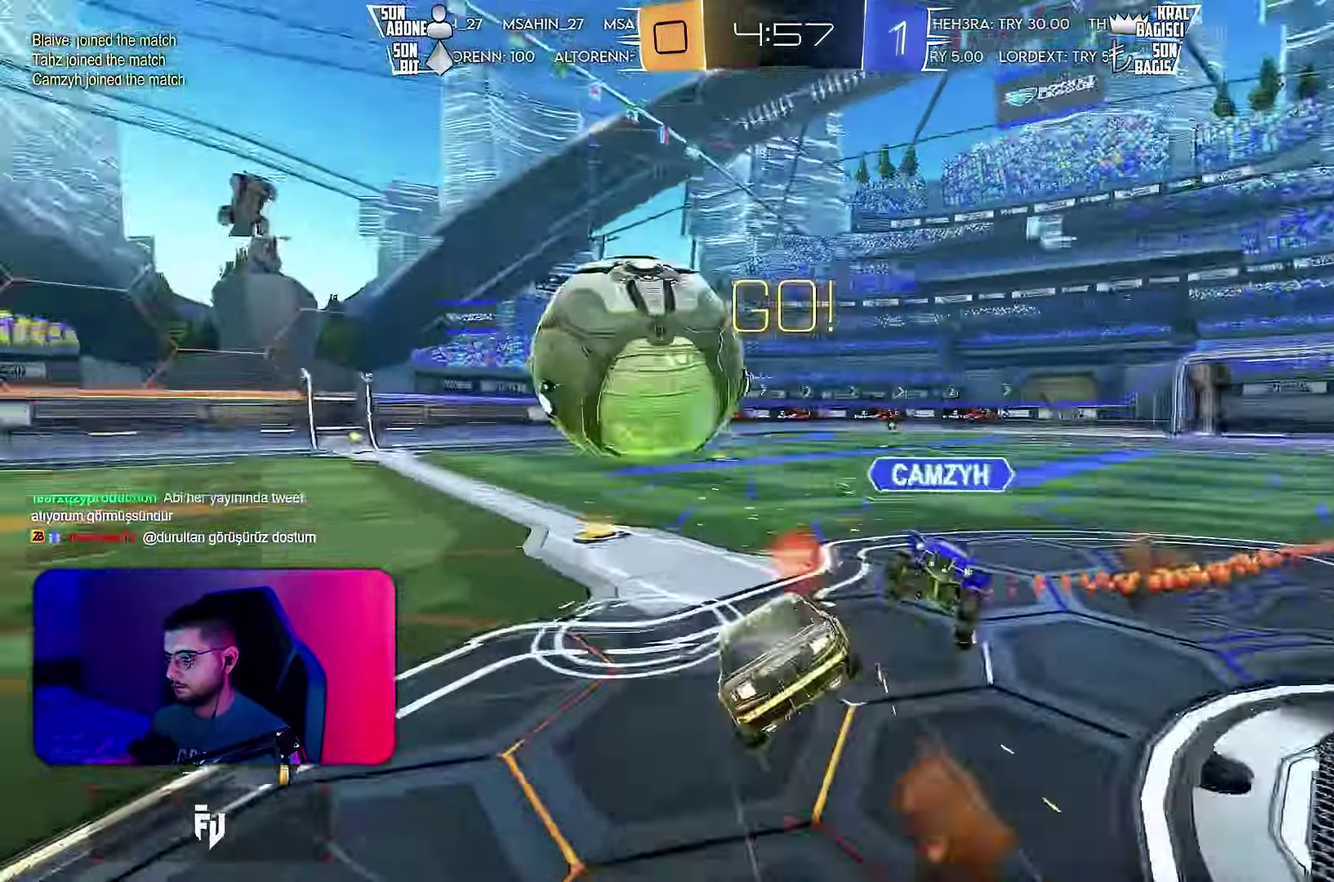
{"buttons": ["L1", "R2"], "left_stick": "down-left", "events": []}
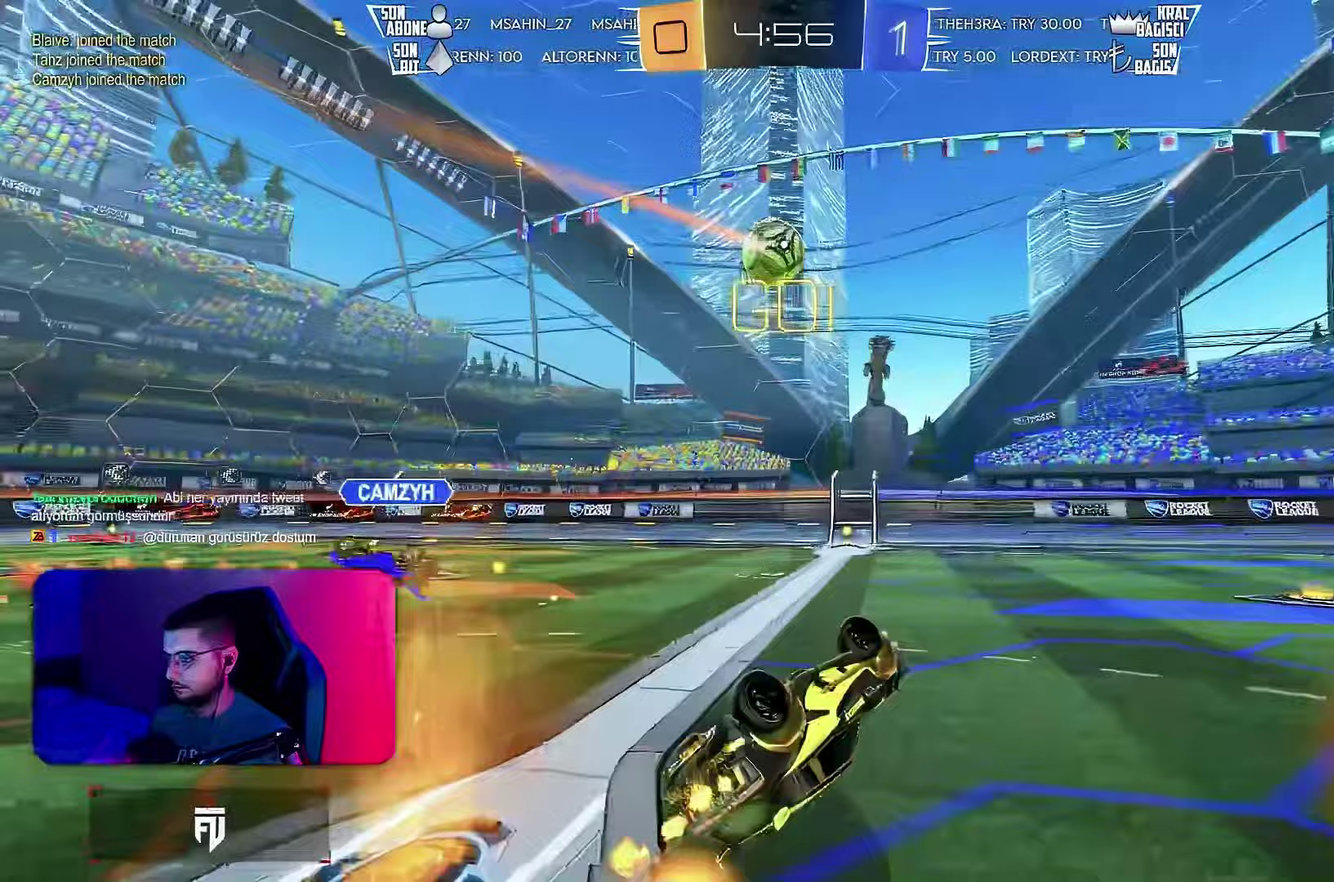
{"buttons": ["R2"], "left_stick": "right", "events": [[217, "L1", "up"], [233, "left_stick", "right"]]}
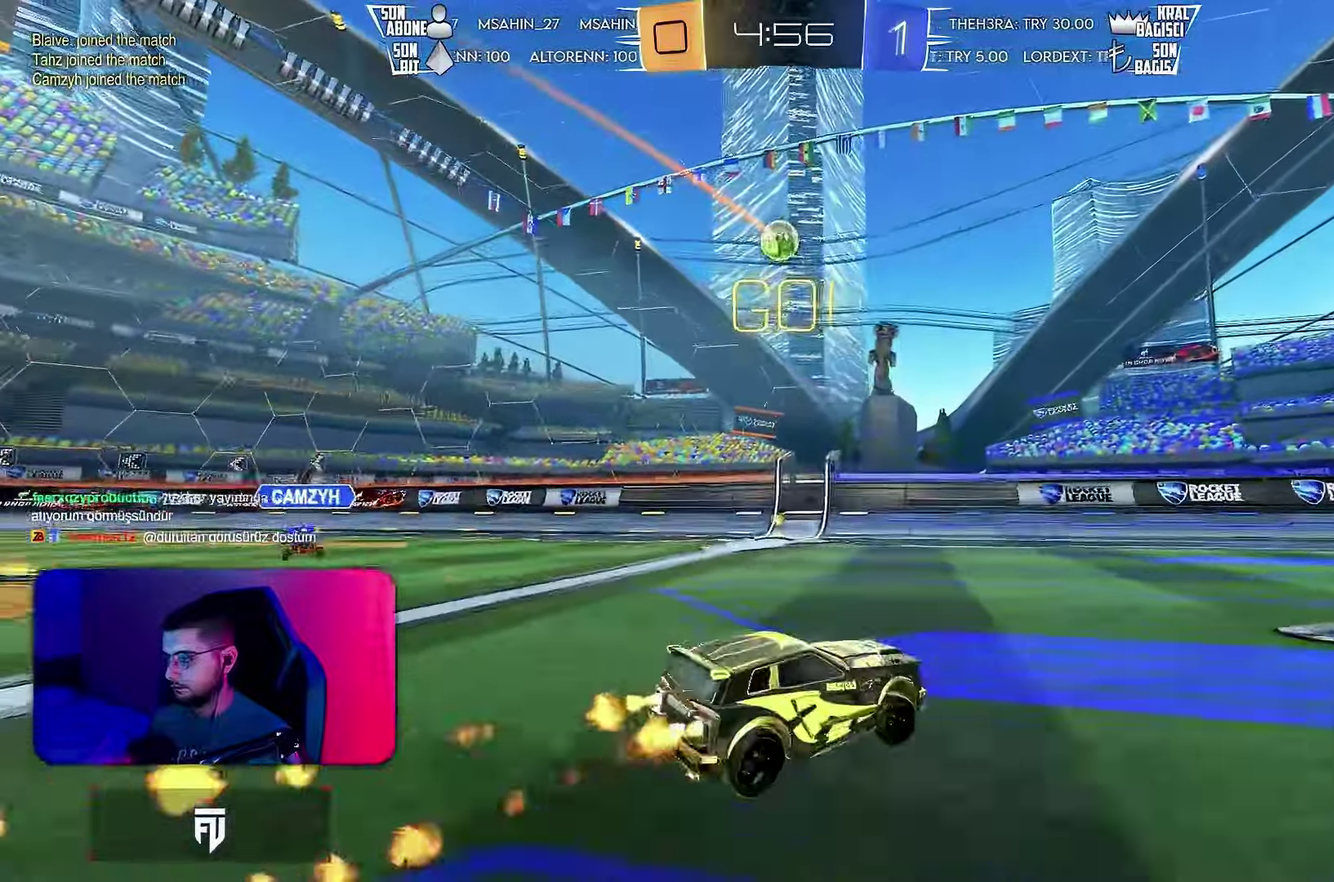
{"buttons": ["L1", "R2"], "left_stick": "down-right", "events": [[150, "L1", "down"], [150, "left_stick", "up-right"], [300, "left_stick", "down-right"]]}
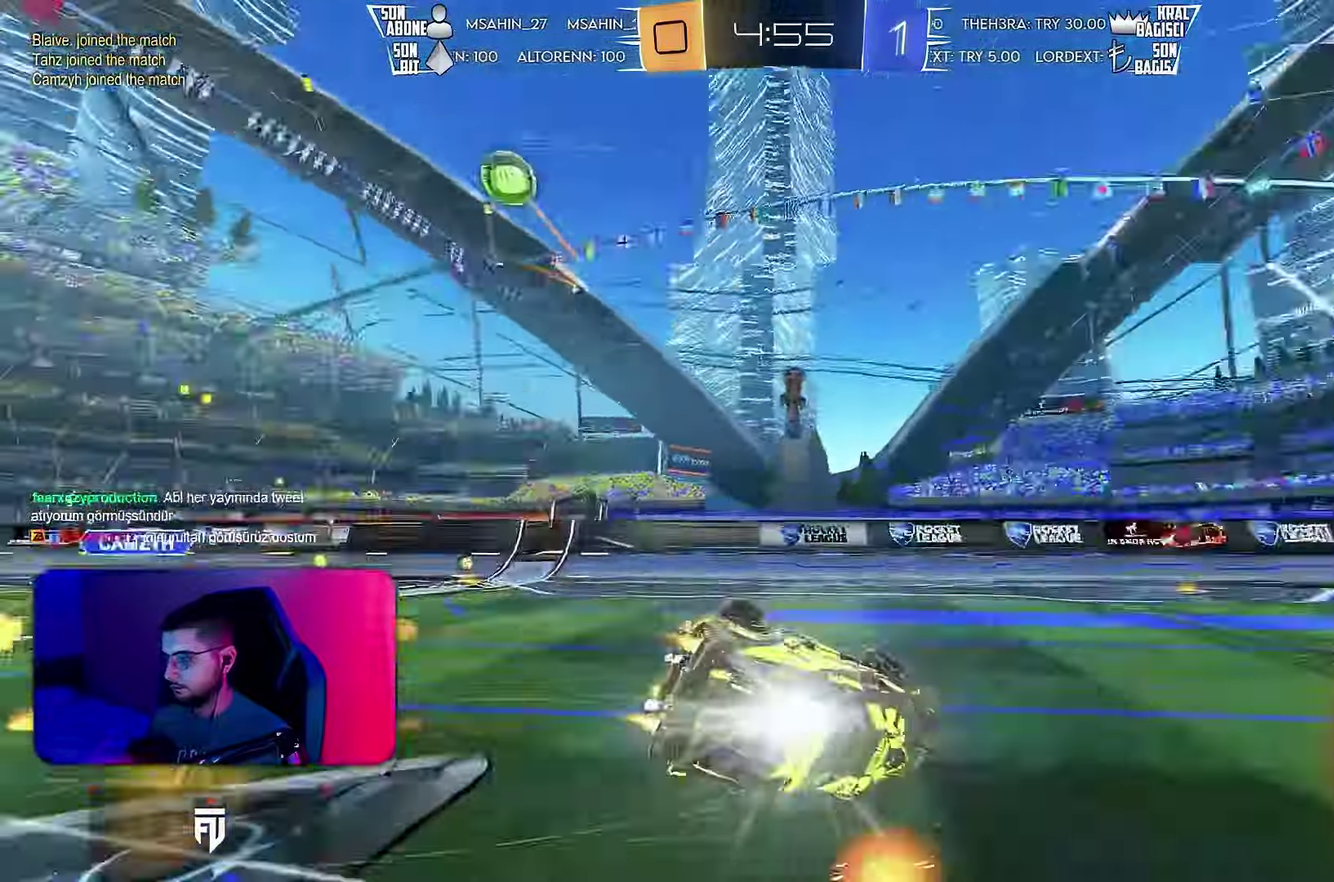
{"buttons": ["R2"], "left_stick": "center", "events": [[67, "left_stick", "right"], [133, "left_stick", "down-right"], [483, "L1", "up"], [483, "left_stick", "center"]]}
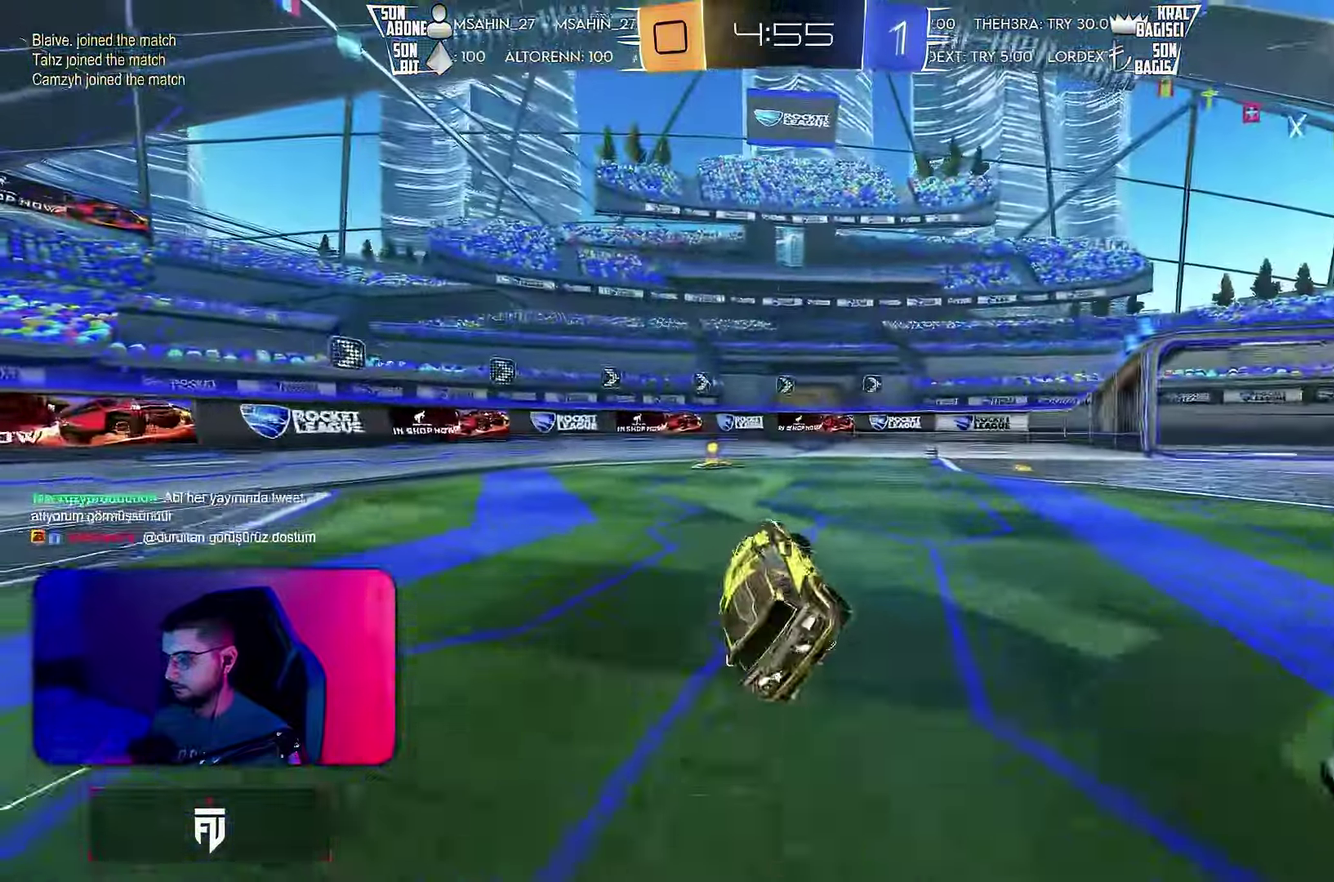
{"buttons": ["L1", "R2"], "left_stick": "left", "events": [[300, "L2", "down"], [350, "L2", "up"], [400, "left_stick", "left"], [467, "L1", "down"]]}
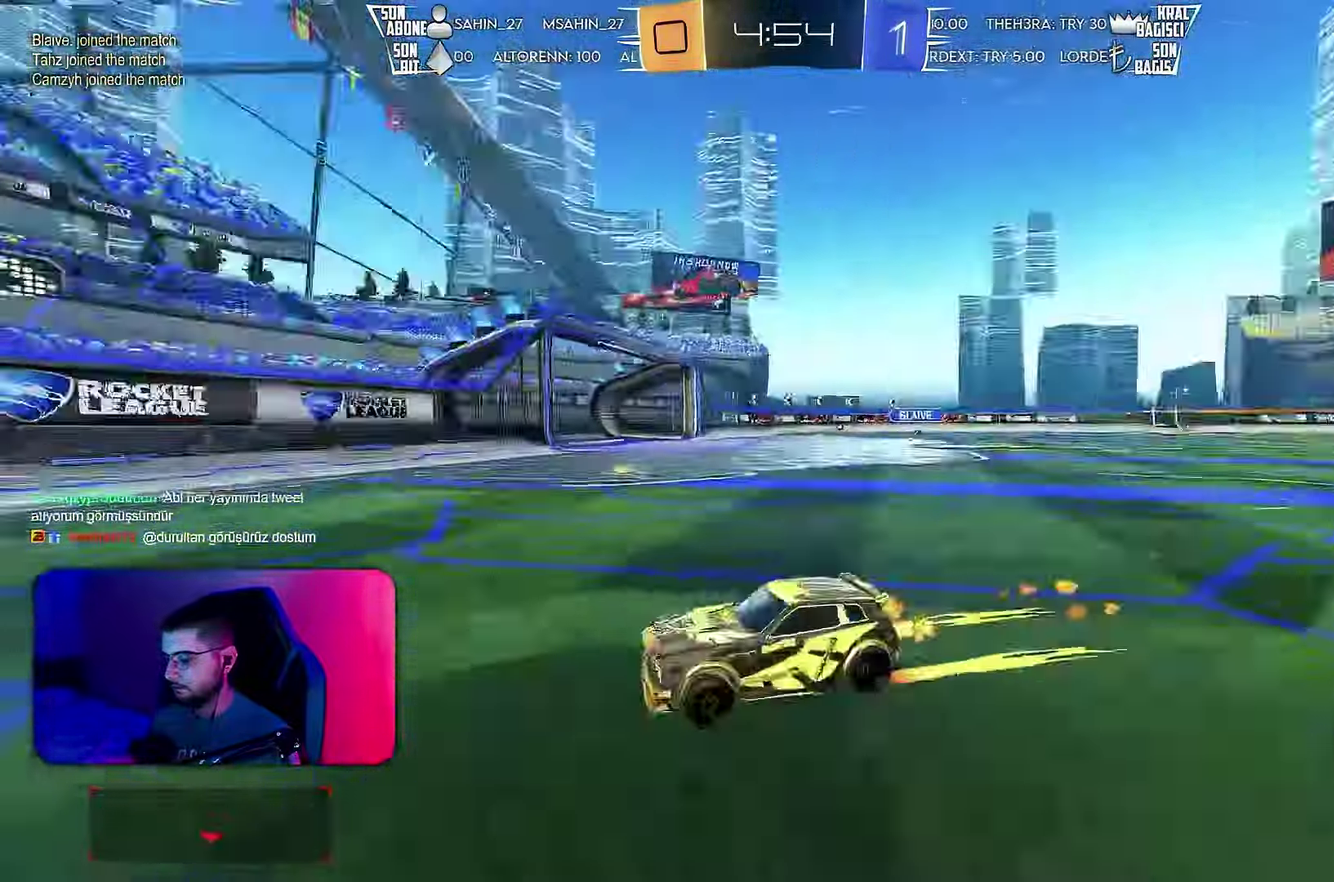
{"buttons": ["R2"], "left_stick": "left", "events": [[100, "L1", "up"]]}
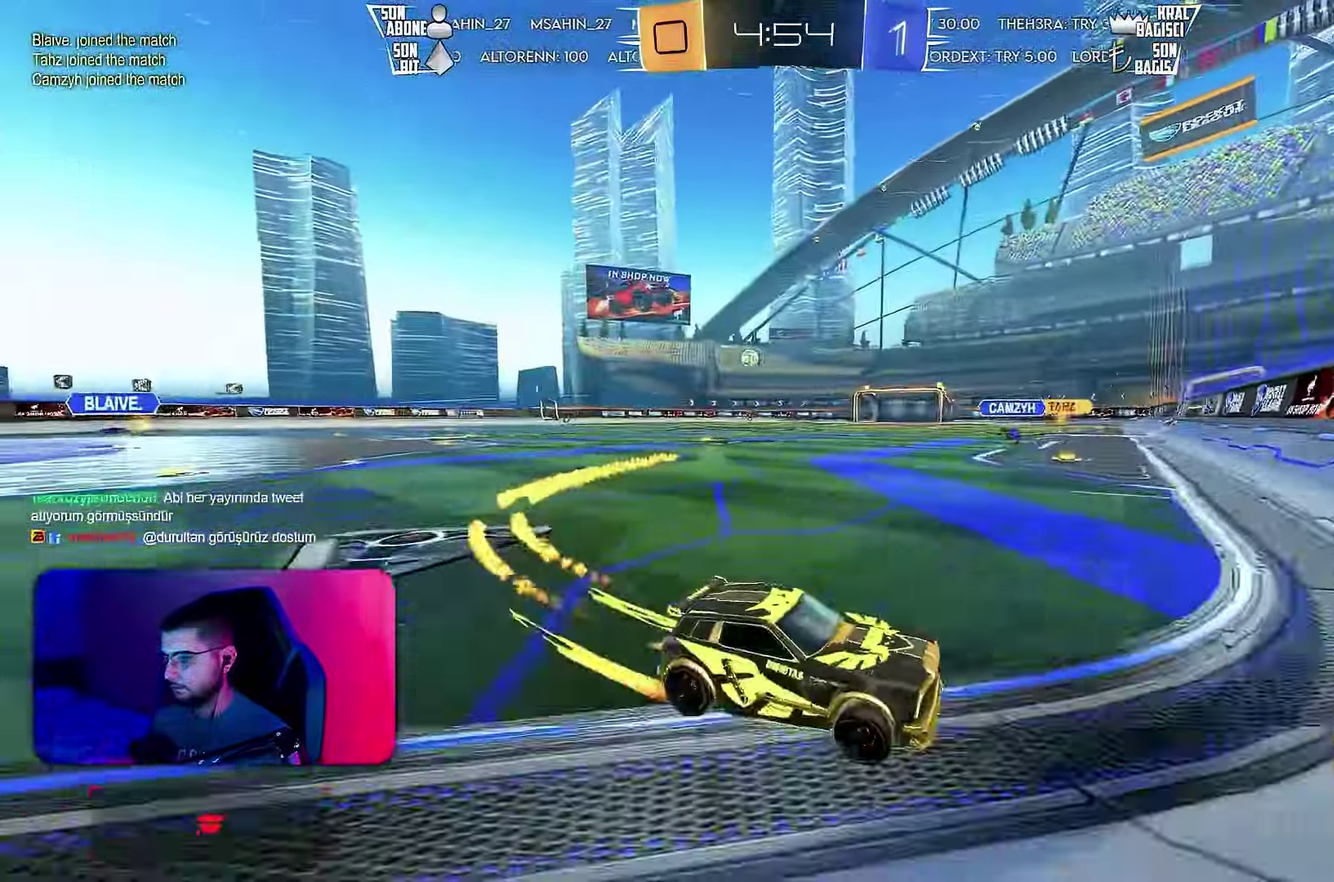
{"buttons": ["R2"], "left_stick": "left", "events": []}
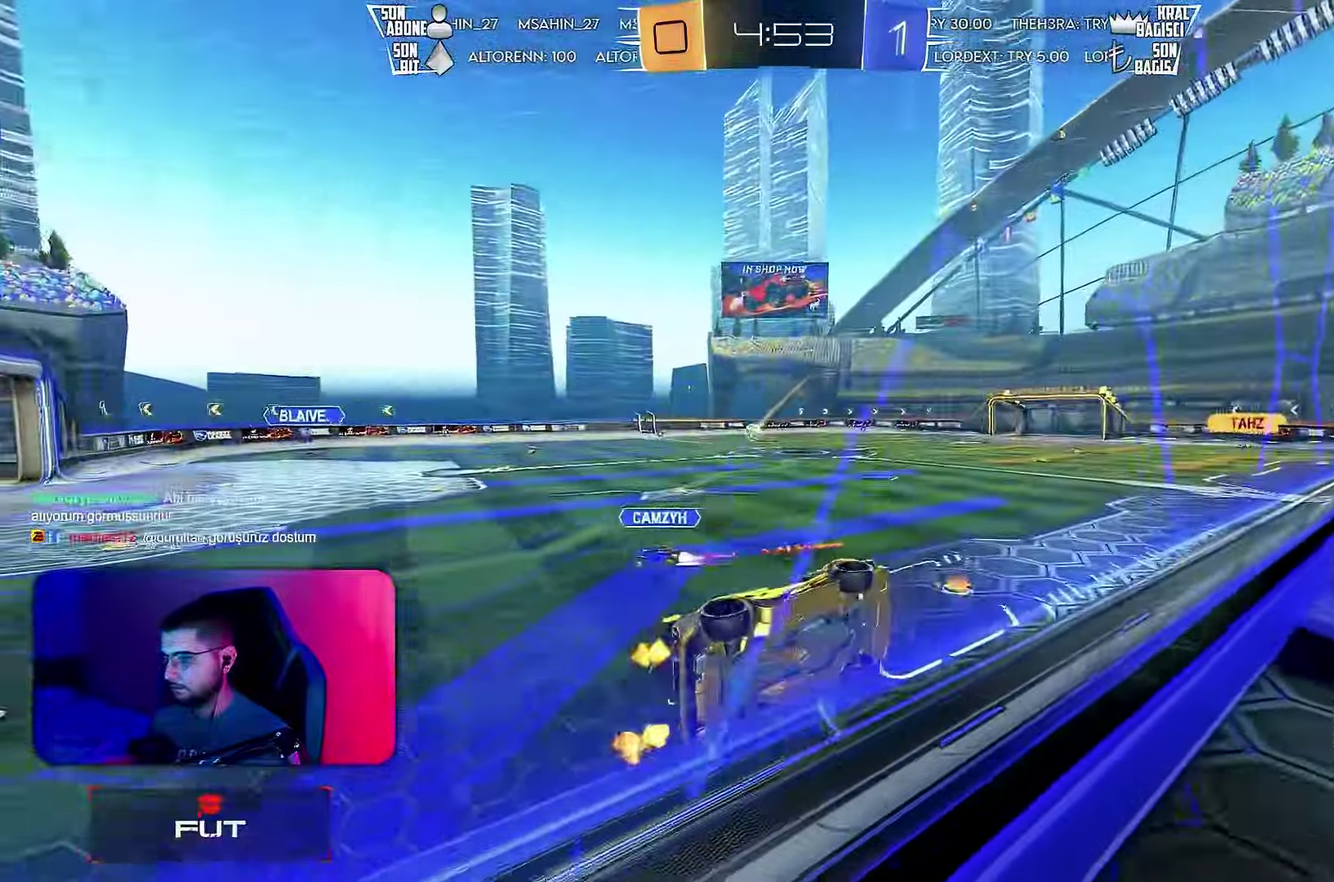
{"buttons": ["L1", "R2"], "left_stick": "down-left", "events": [[100, "left_stick", "up-left"], [133, "L1", "down"], [250, "left_stick", "down"], [333, "left_stick", "down-left"]]}
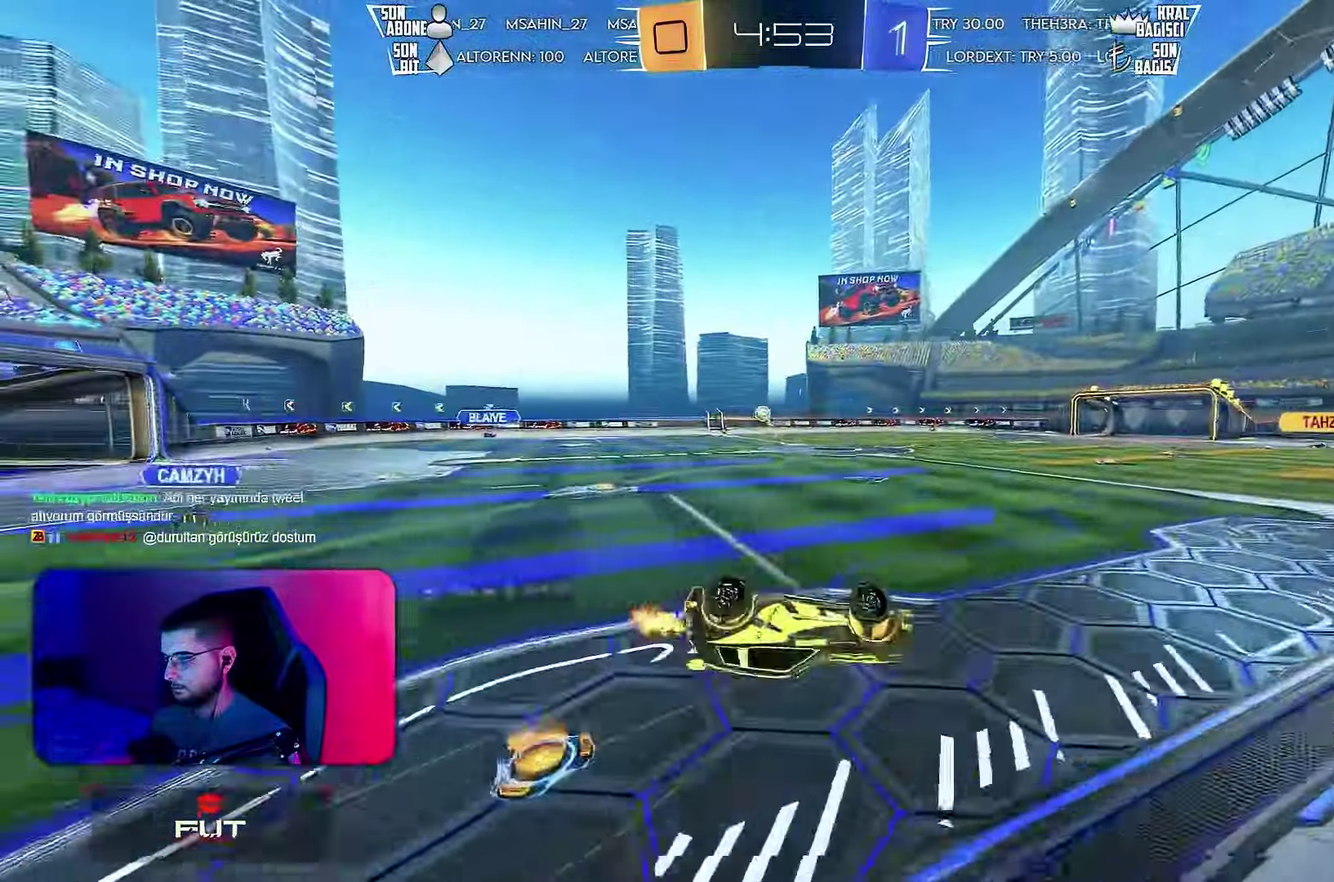
{"buttons": ["L1", "R2"], "left_stick": "down-right", "events": [[283, "L1", "up"], [367, "left_stick", "down"], [417, "L1", "down"], [450, "left_stick", "down-right"]]}
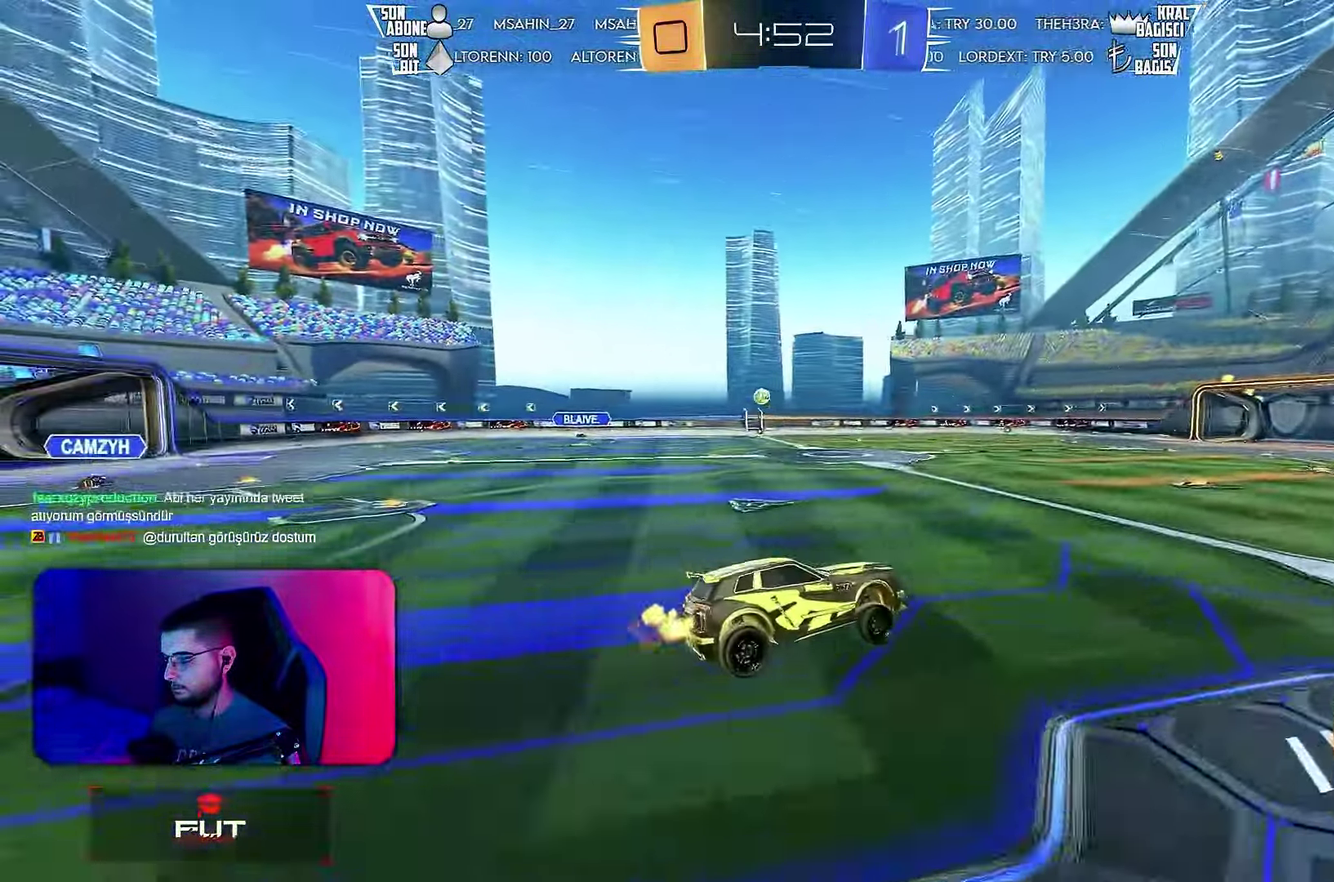
{"buttons": ["R2"], "left_stick": "center", "events": [[50, "L1", "up"], [83, "left_stick", "center"], [267, "left_stick", "down-left"], [350, "left_stick", "center"]]}
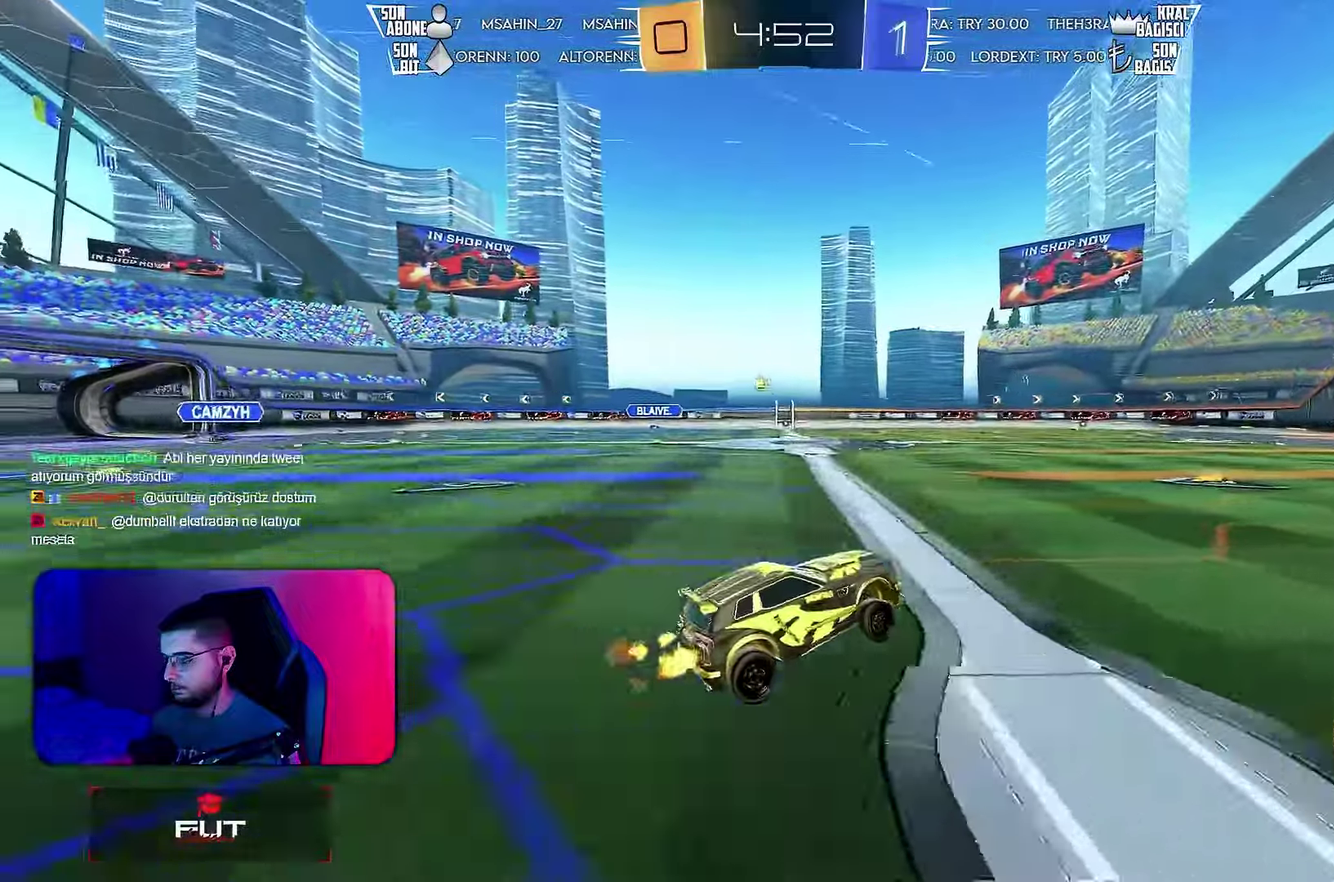
{"buttons": ["R2"], "left_stick": "center", "events": []}
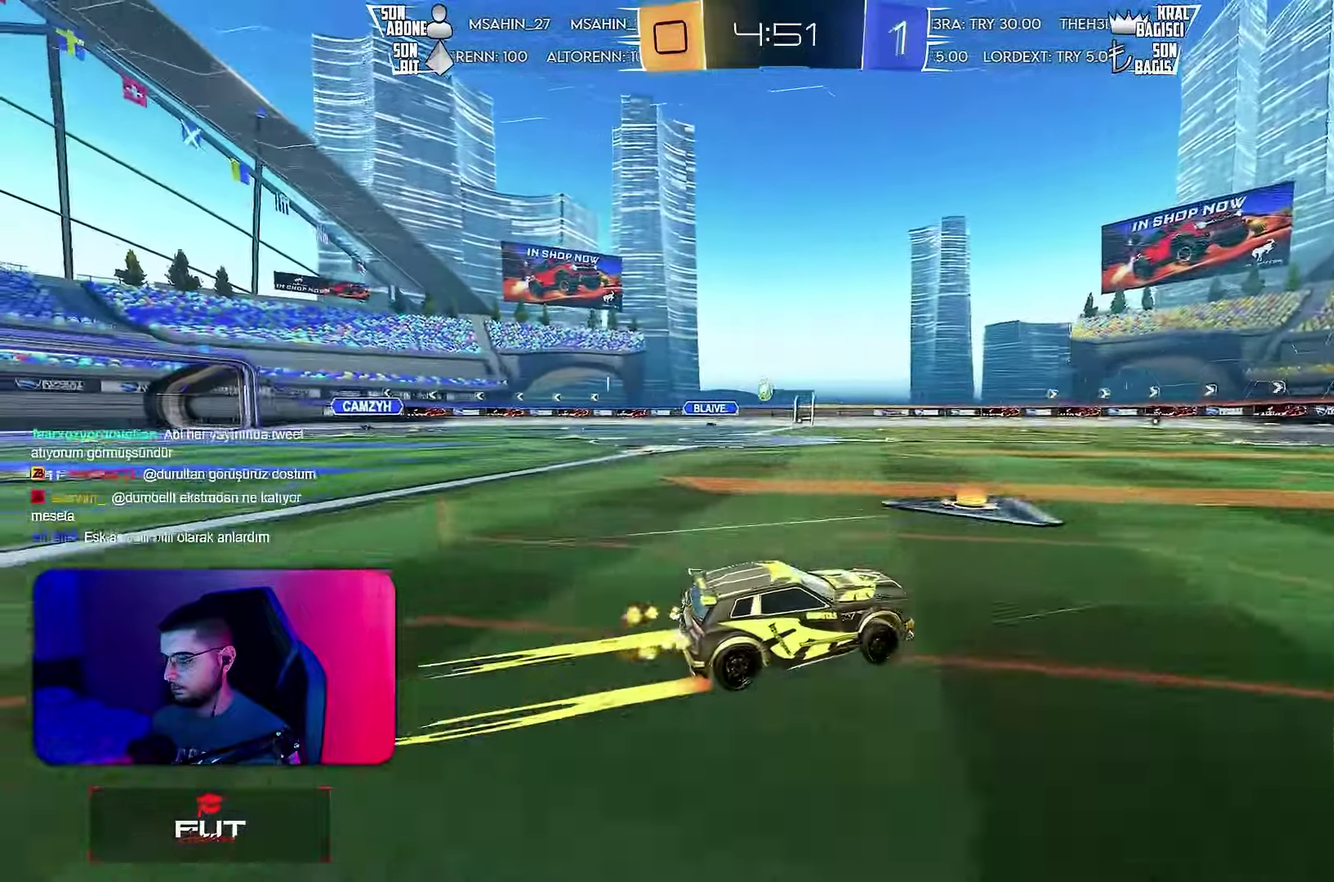
{"buttons": ["R2"], "left_stick": "center", "events": [[34, "left_stick", "right"], [134, "left_stick", "center"], [250, "left_stick", "right"], [334, "left_stick", "center"]]}
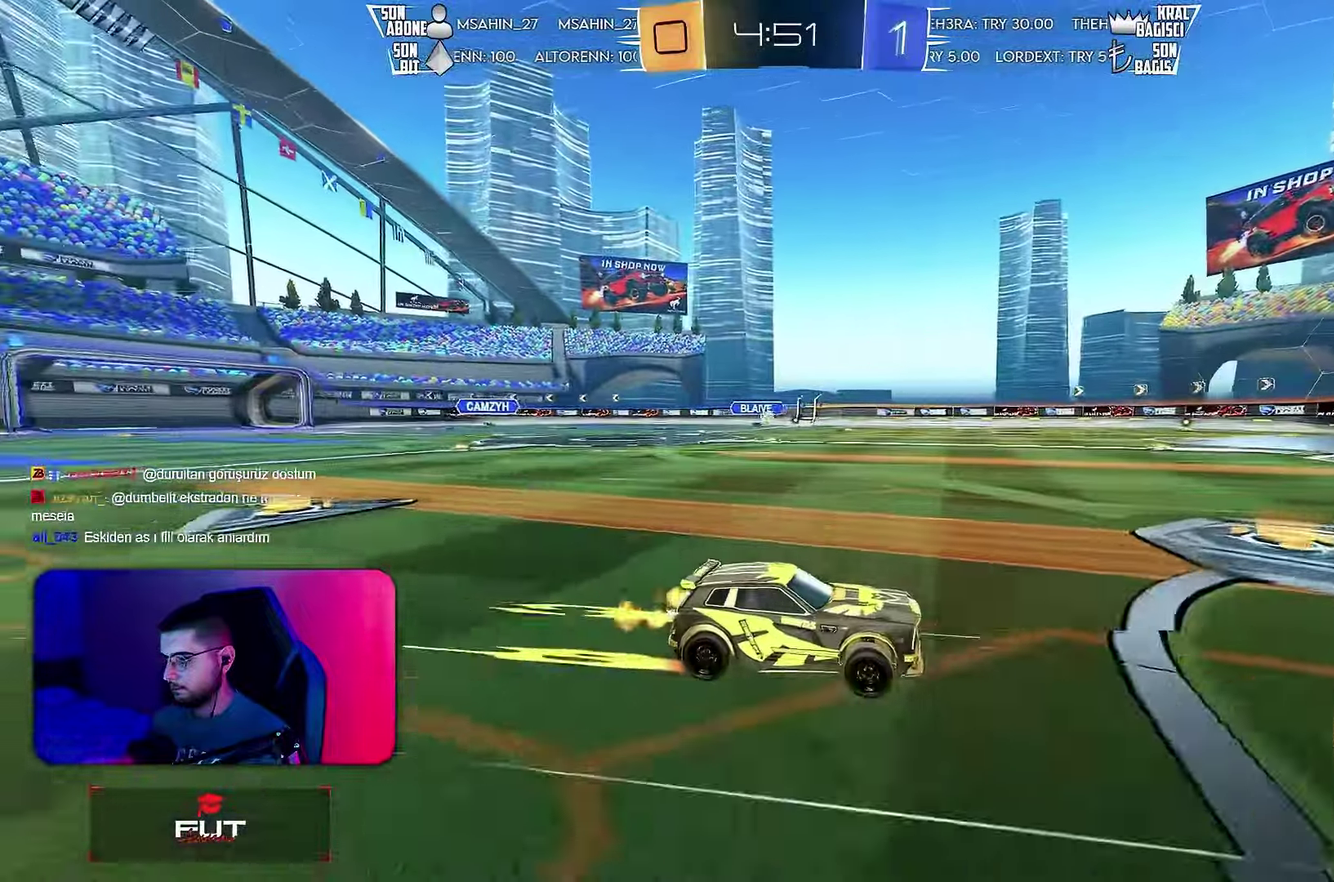
{"buttons": ["R2"], "left_stick": "center", "events": []}
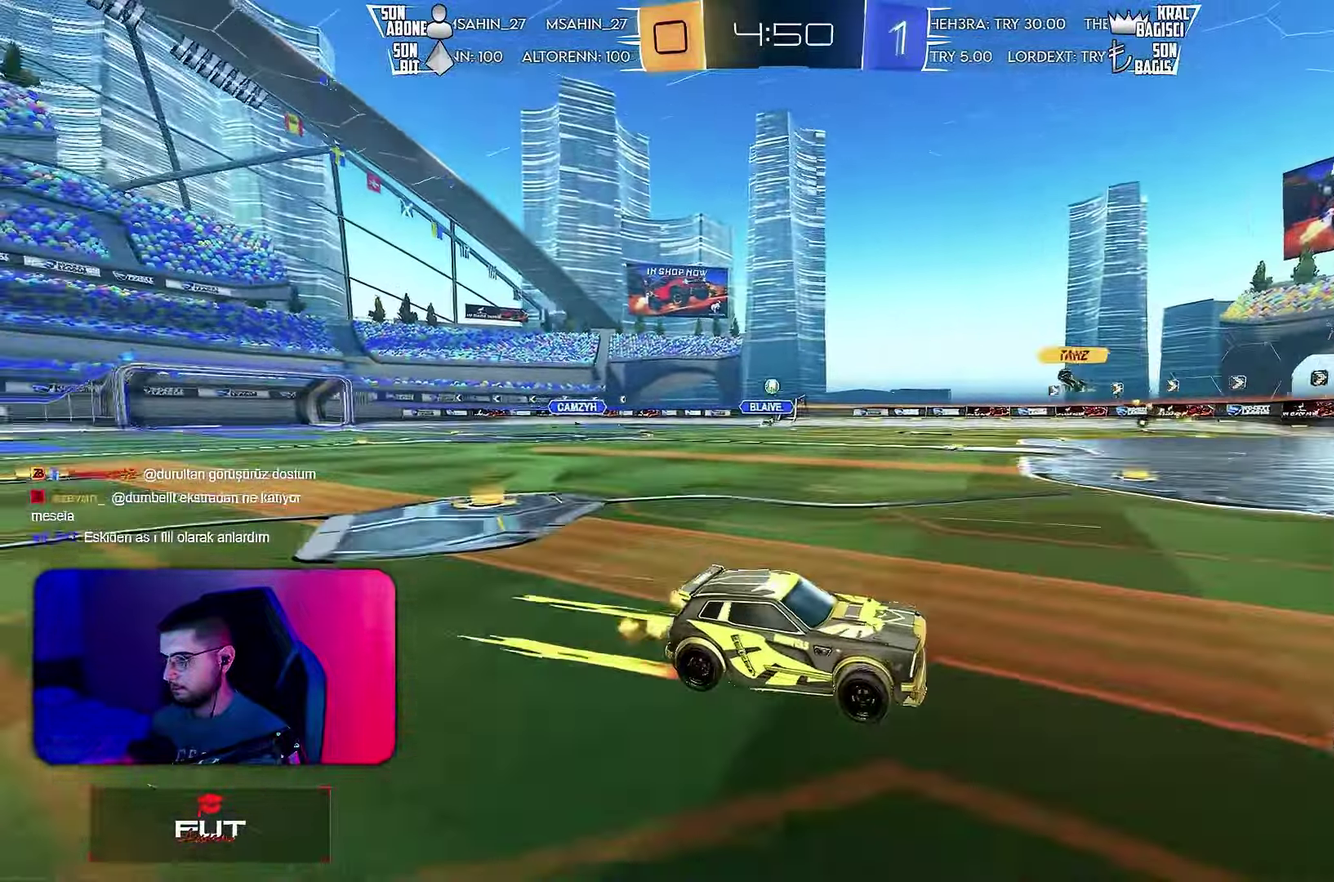
{"buttons": ["R2"], "left_stick": "left", "events": [[284, "left_stick", "left"], [417, "L1", "down"], [484, "L1", "up"]]}